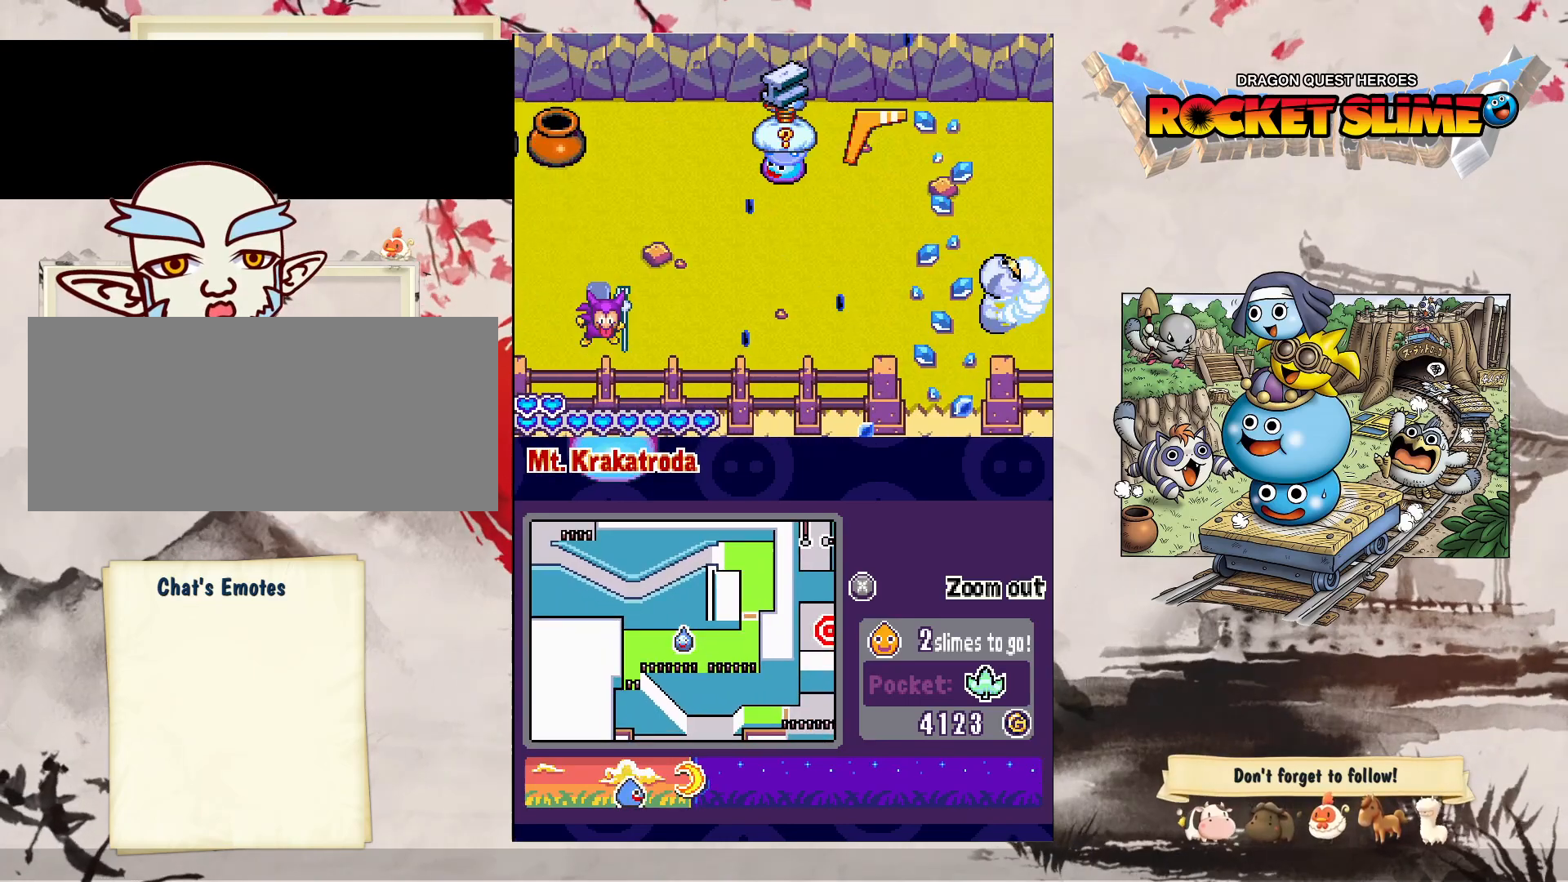
Gameplay with a controller (Xbox layout); each line is a JSON object with the inputs held at the frame after it (dt_ms = milliseconds from this image to that frame). "events" lists button and stick changes between this image and that frame as [ms after this image, input, new state], when the widget could be followed in between. Not read: DPAD_DOWN L3 R3 SELECT START.
{"dt_ms": 500, "buttons": ["DPAD_RIGHT"], "left_stick": "center", "right_stick": "center", "events": [[167, "DPAD_UP", "up"], [300, "DPAD_RIGHT", "down"], [350, "DPAD_LEFT", "up"]]}
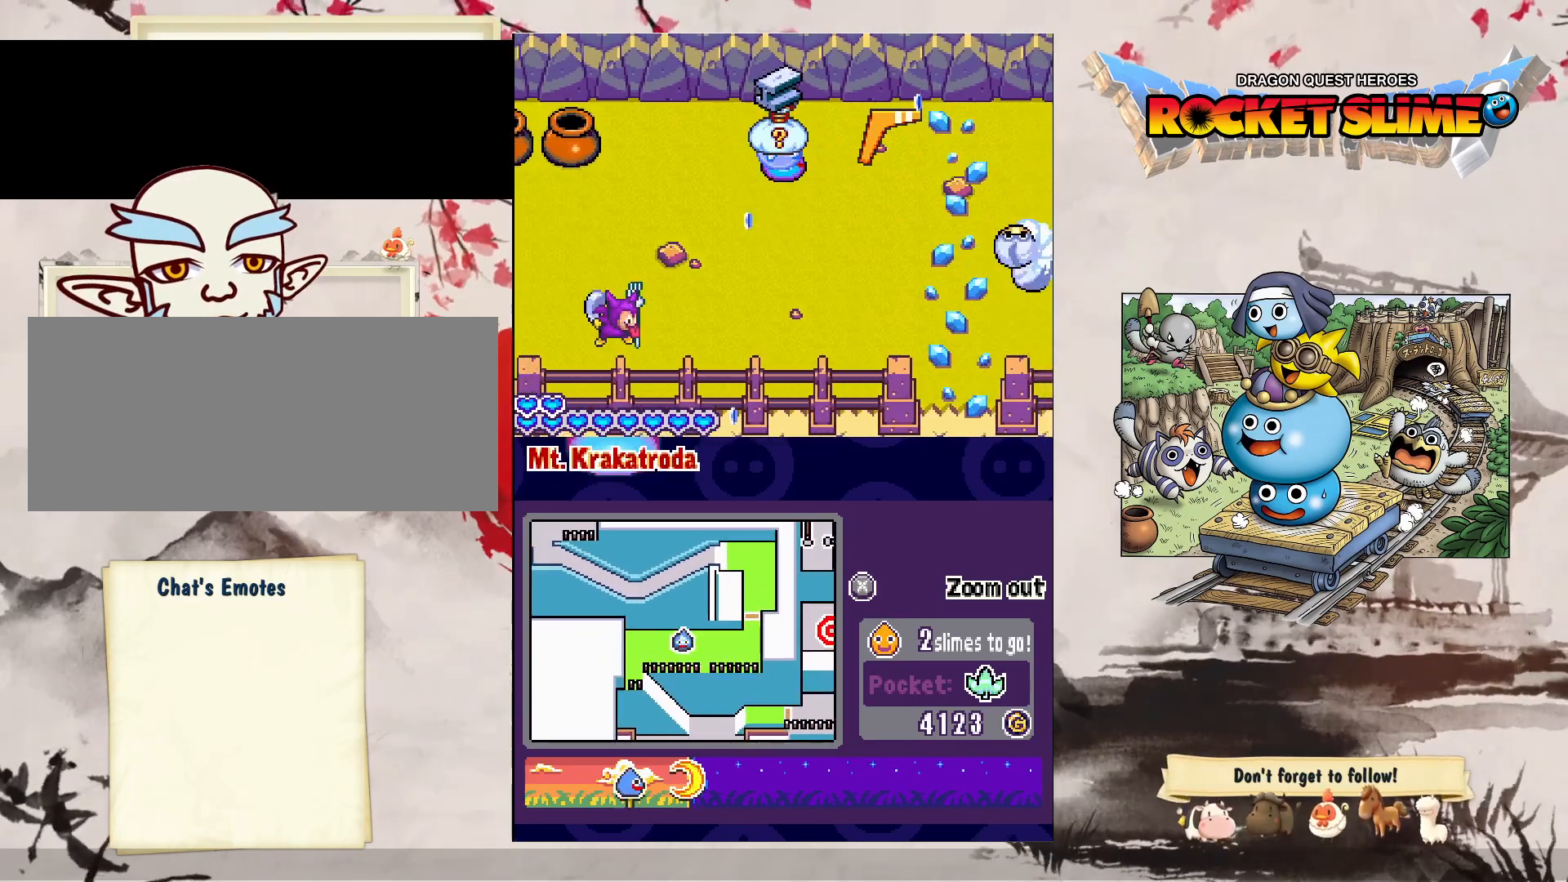
{"dt_ms": 500, "buttons": ["DPAD_LEFT"], "left_stick": "center", "right_stick": "center", "events": [[17, "DPAD_RIGHT", "up"], [100, "DPAD_LEFT", "down"], [200, "DPAD_UP", "down"], [333, "DPAD_UP", "up"]]}
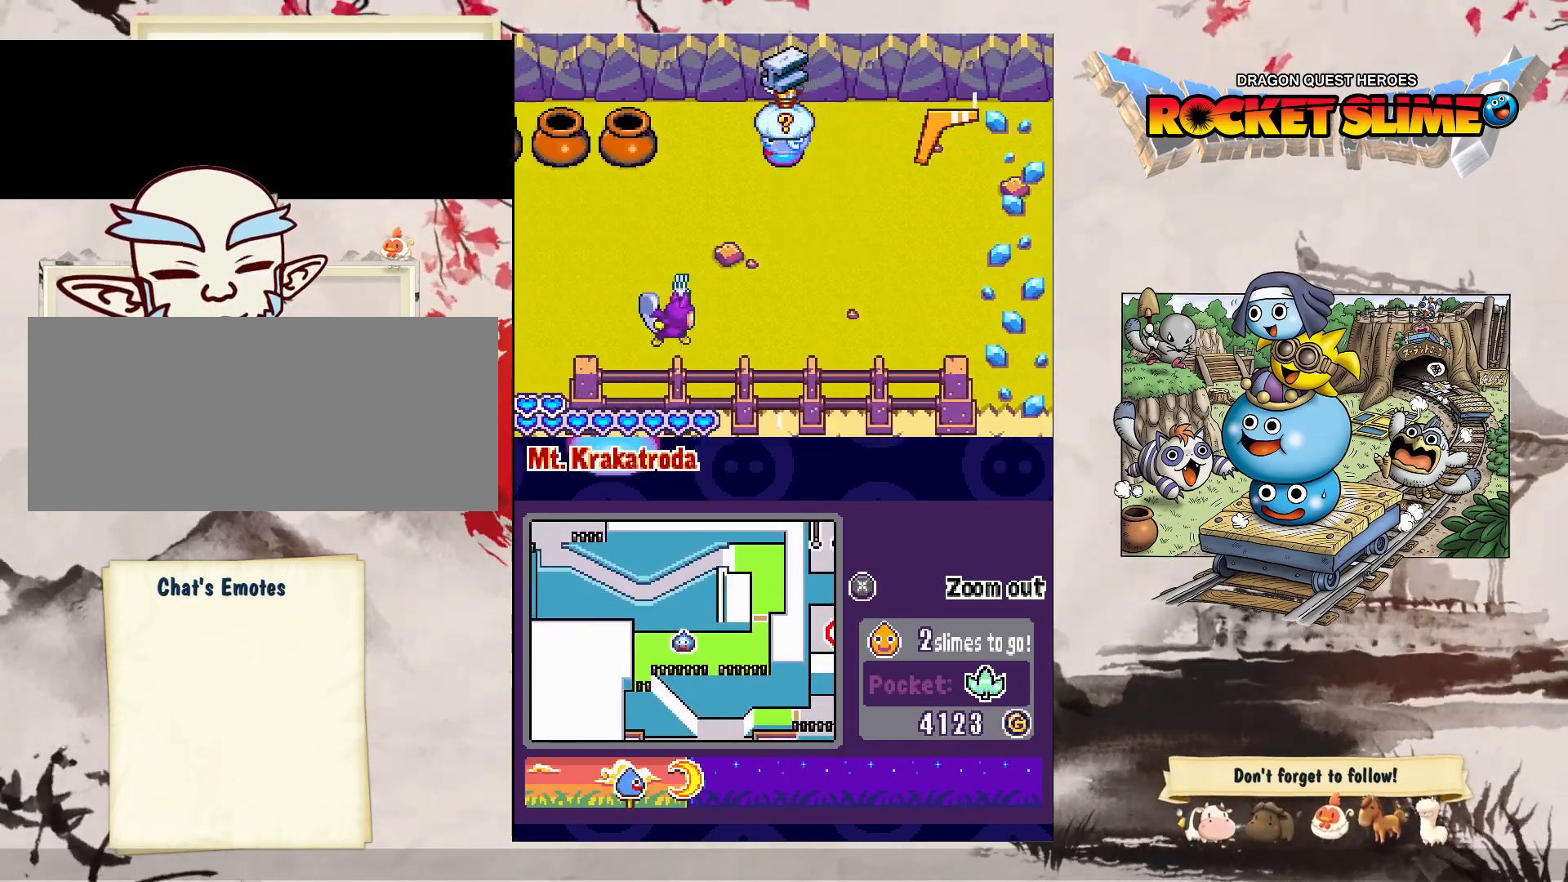
{"dt_ms": 1000, "buttons": ["DPAD_LEFT"], "left_stick": "center", "right_stick": "center", "events": [[100, "DPAD_UP", "down"], [433, "DPAD_UP", "up"]]}
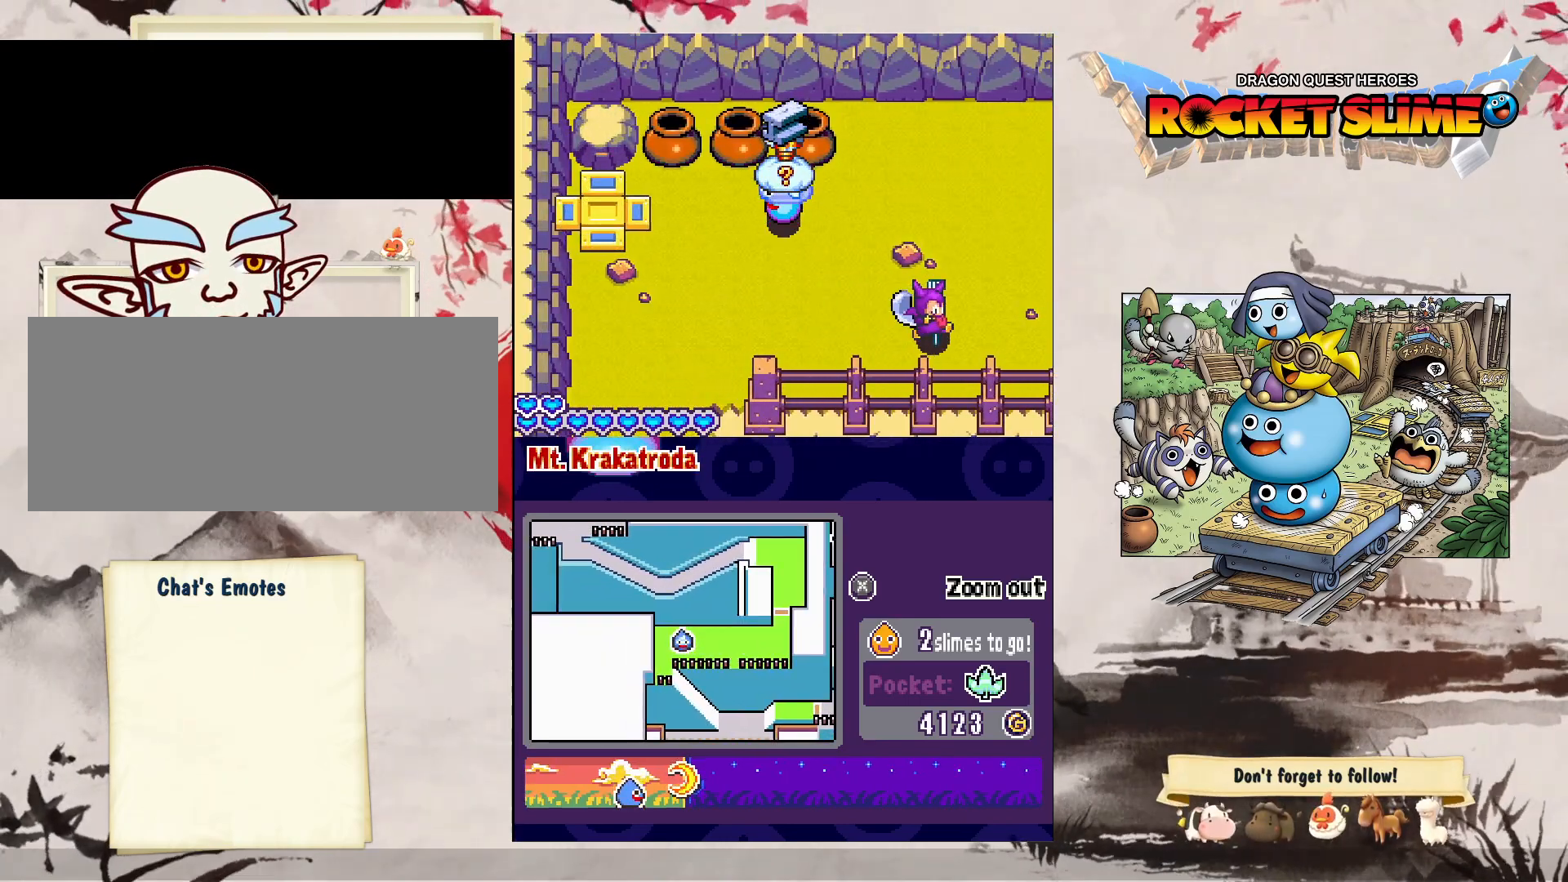
{"dt_ms": 500, "buttons": ["DPAD_UP", "DPAD_LEFT"], "left_stick": "center", "right_stick": "center", "events": [[83, "DPAD_UP", "down"]]}
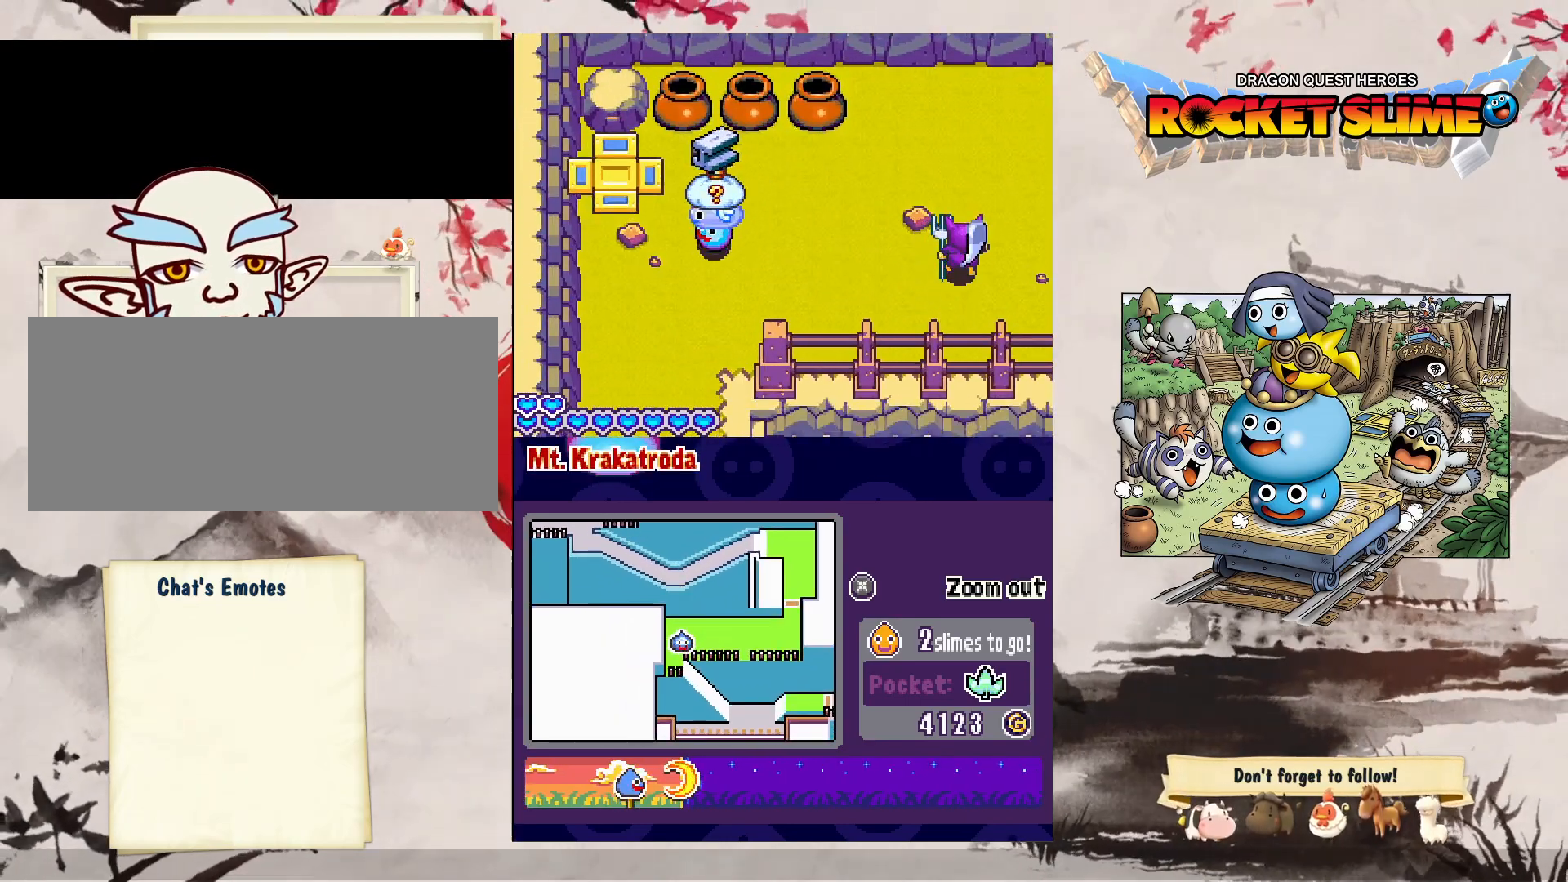
{"dt_ms": 500, "buttons": ["DPAD_RIGHT"], "left_stick": "center", "right_stick": "center", "events": [[217, "DPAD_UP", "up"], [333, "DPAD_RIGHT", "down"], [417, "DPAD_LEFT", "up"]]}
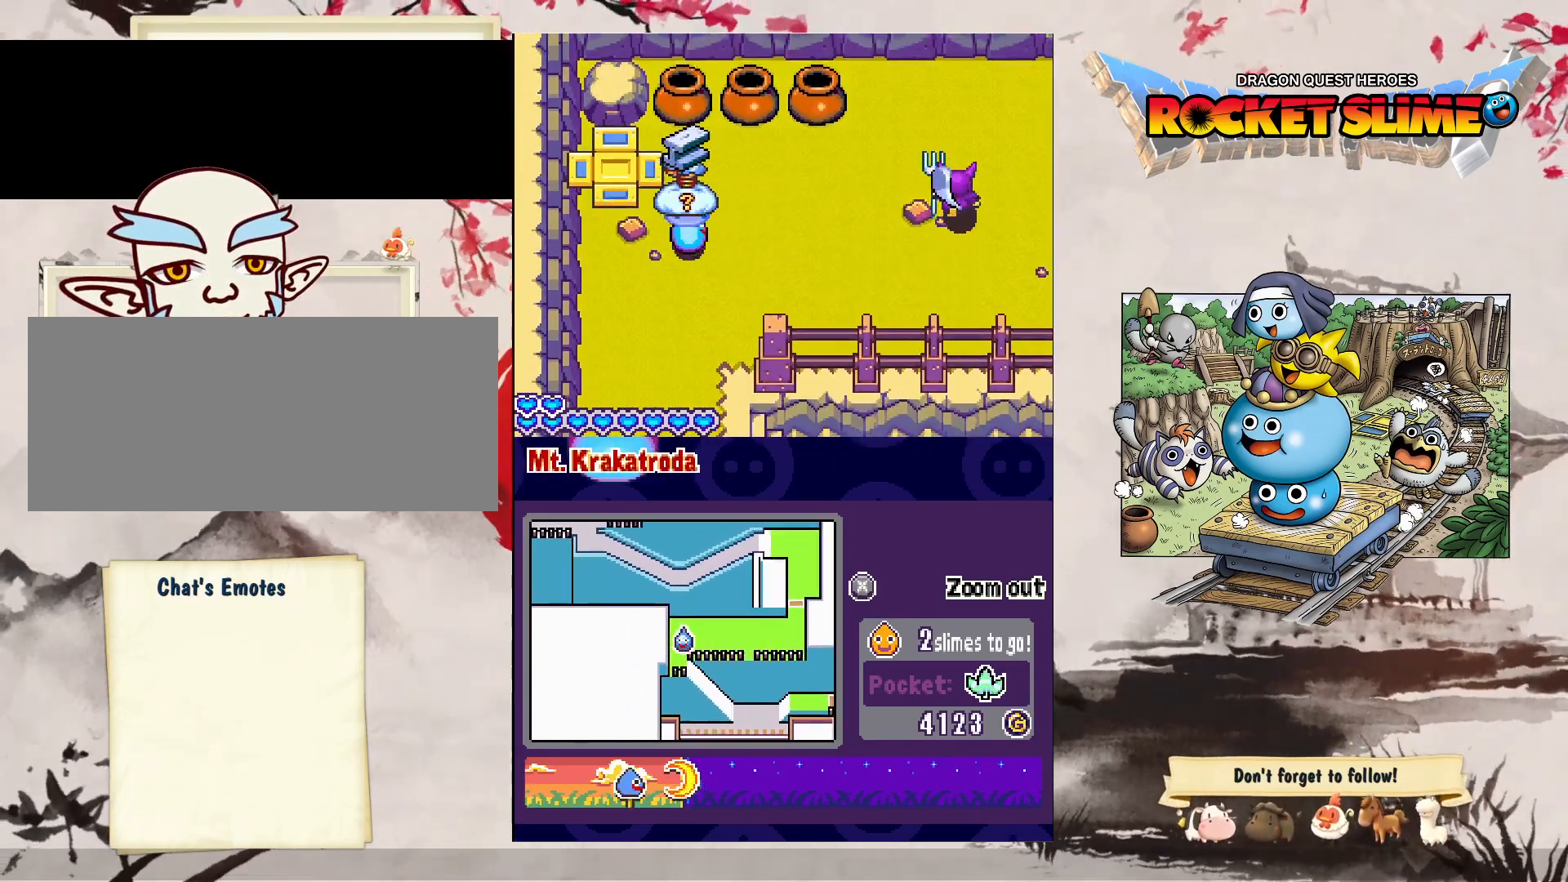
{"dt_ms": 500, "buttons": ["DPAD_RIGHT"], "left_stick": "center", "right_stick": "center", "events": []}
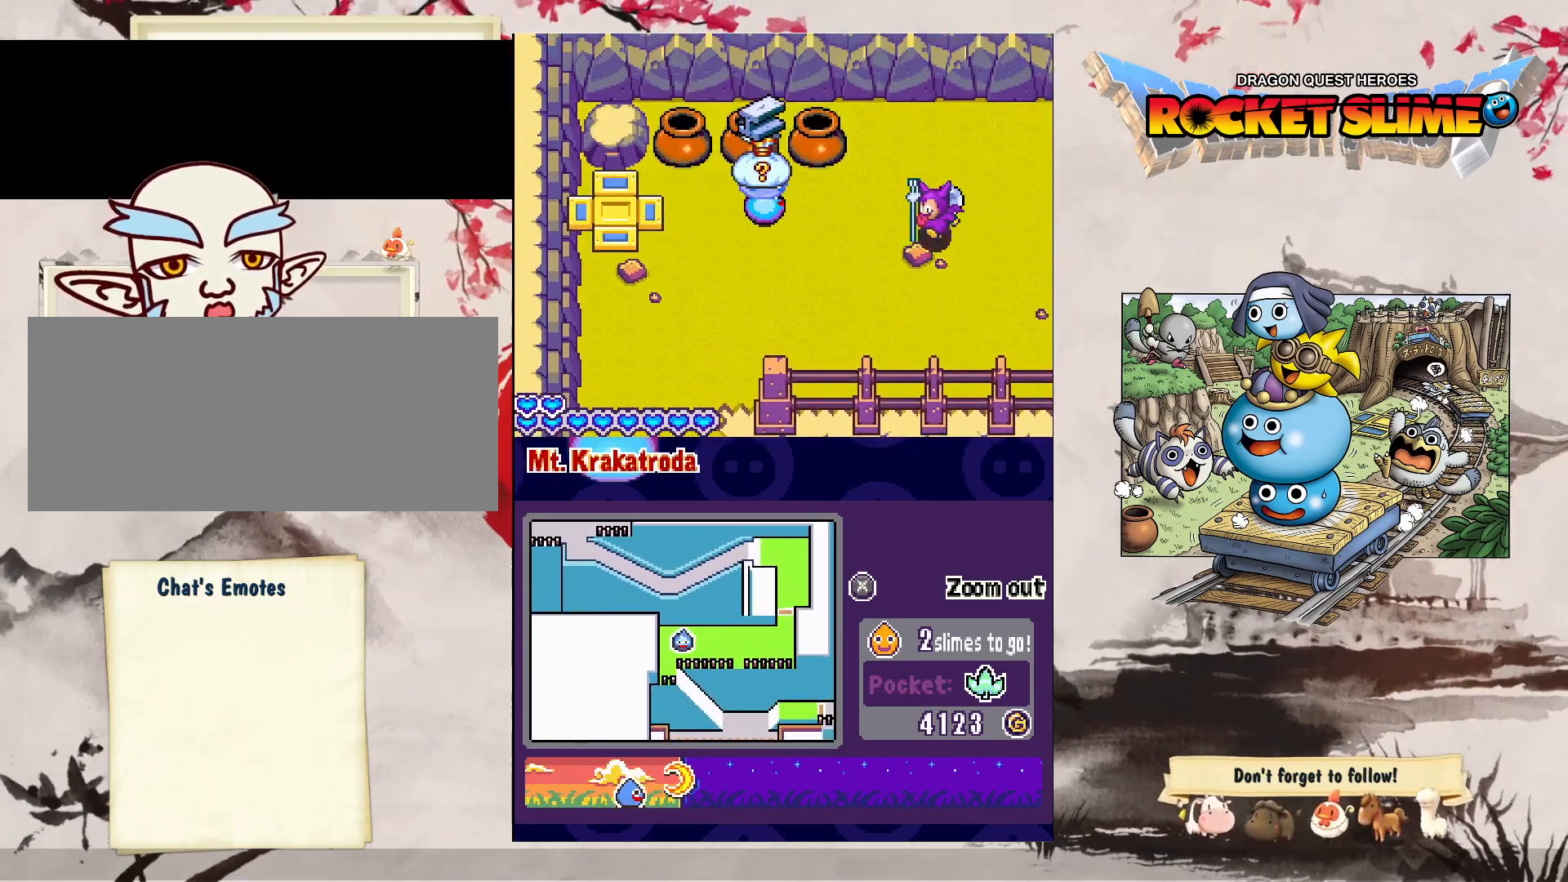
{"dt_ms": 500, "buttons": ["DPAD_RIGHT"], "left_stick": "center", "right_stick": "center", "events": []}
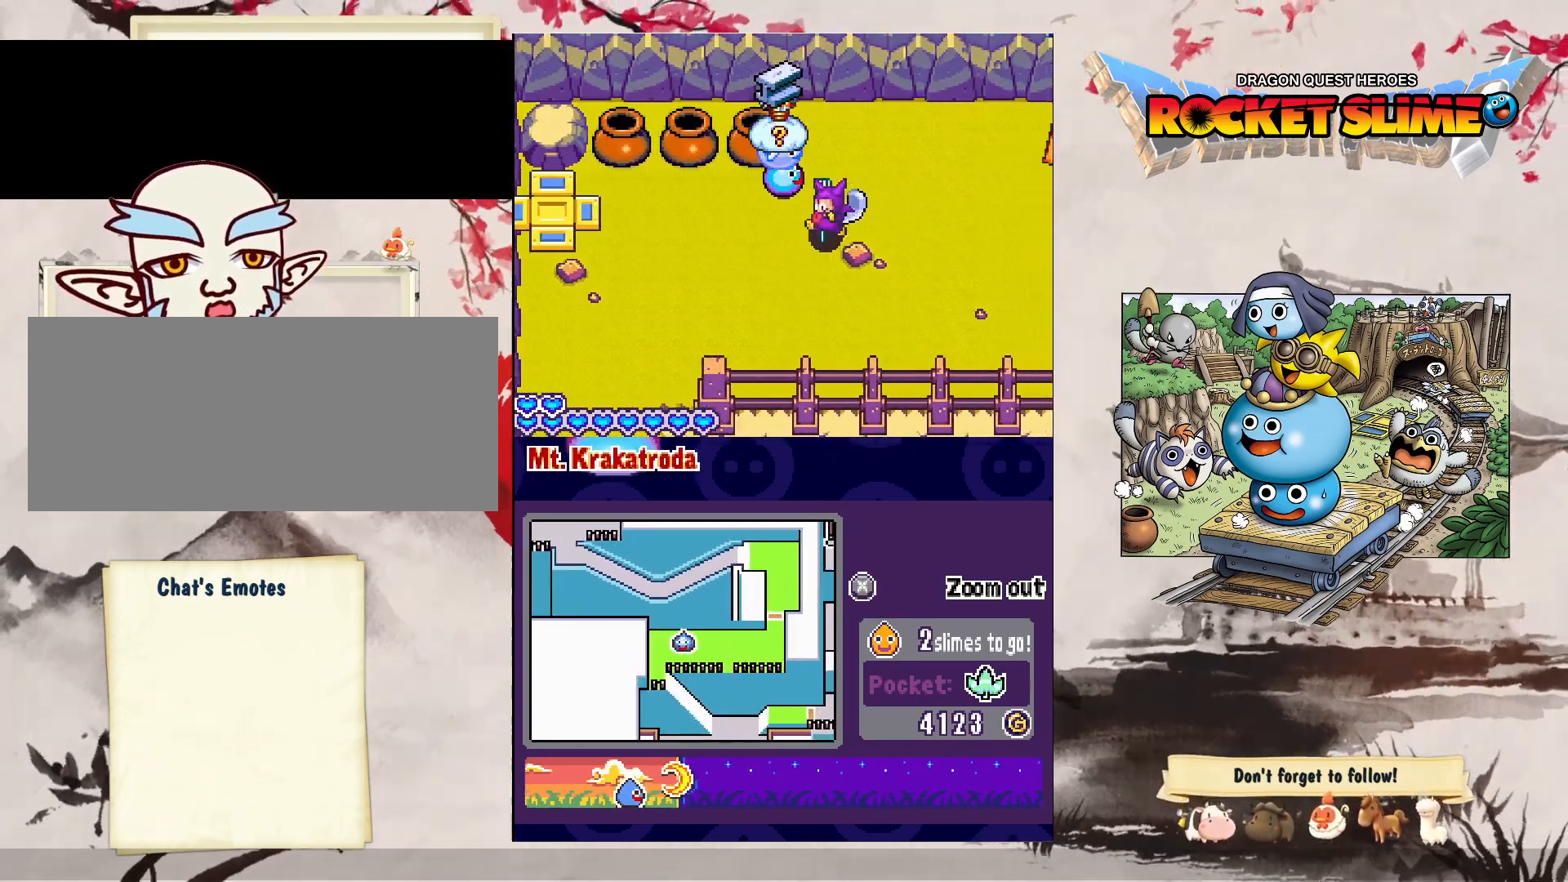
{"dt_ms": 500, "buttons": ["DPAD_RIGHT"], "left_stick": "center", "right_stick": "center", "events": []}
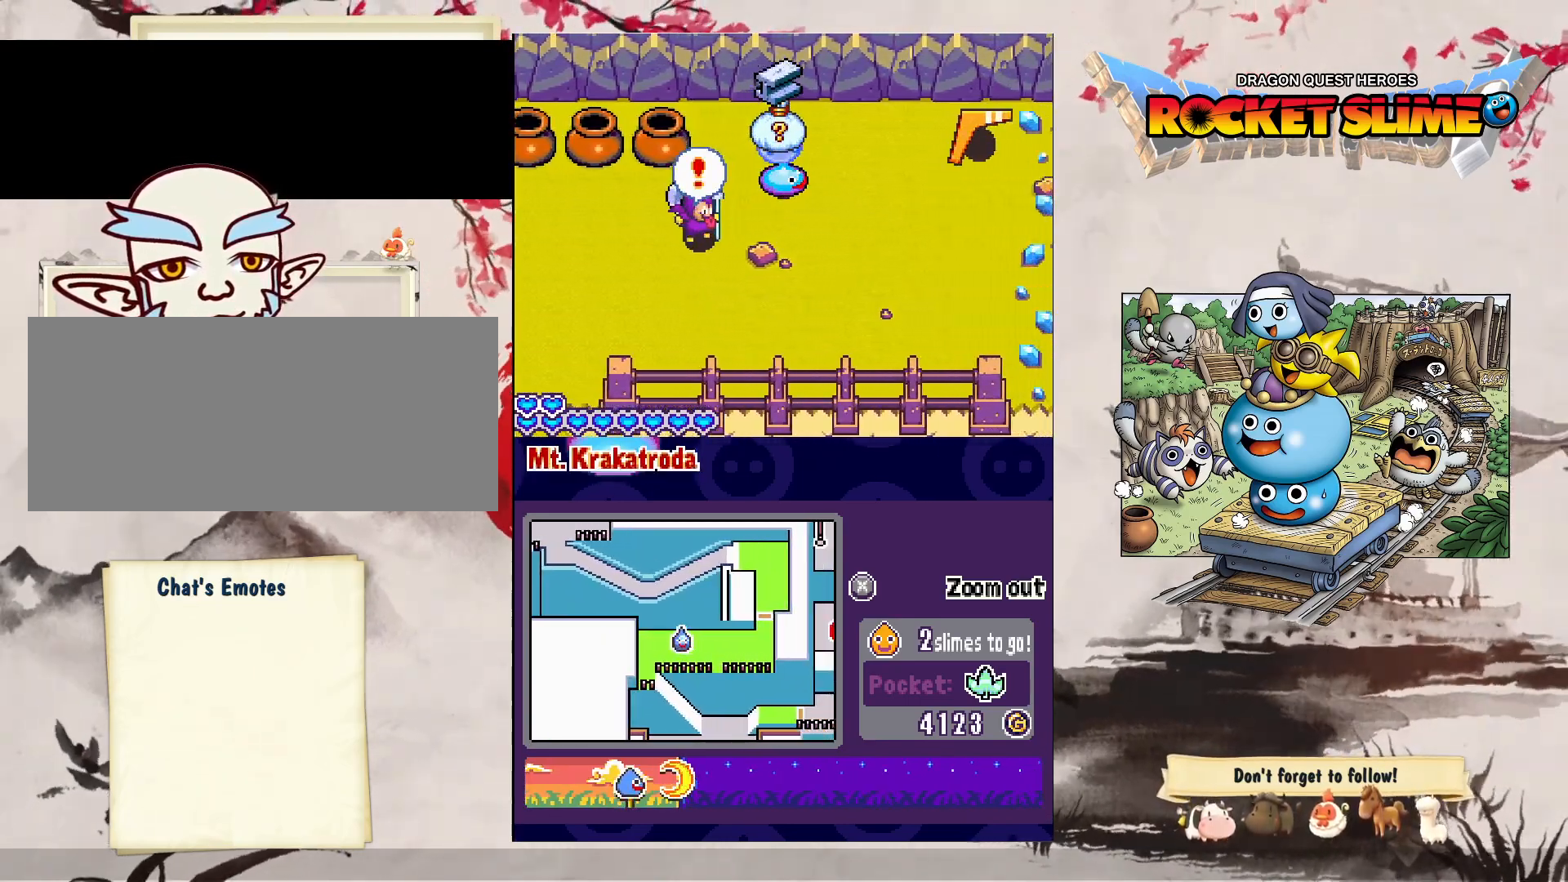
{"dt_ms": 500, "buttons": ["DPAD_UP", "DPAD_RIGHT"], "left_stick": "center", "right_stick": "center", "events": [[167, "DPAD_UP", "down"], [283, "DPAD_UP", "up"], [367, "DPAD_UP", "down"]]}
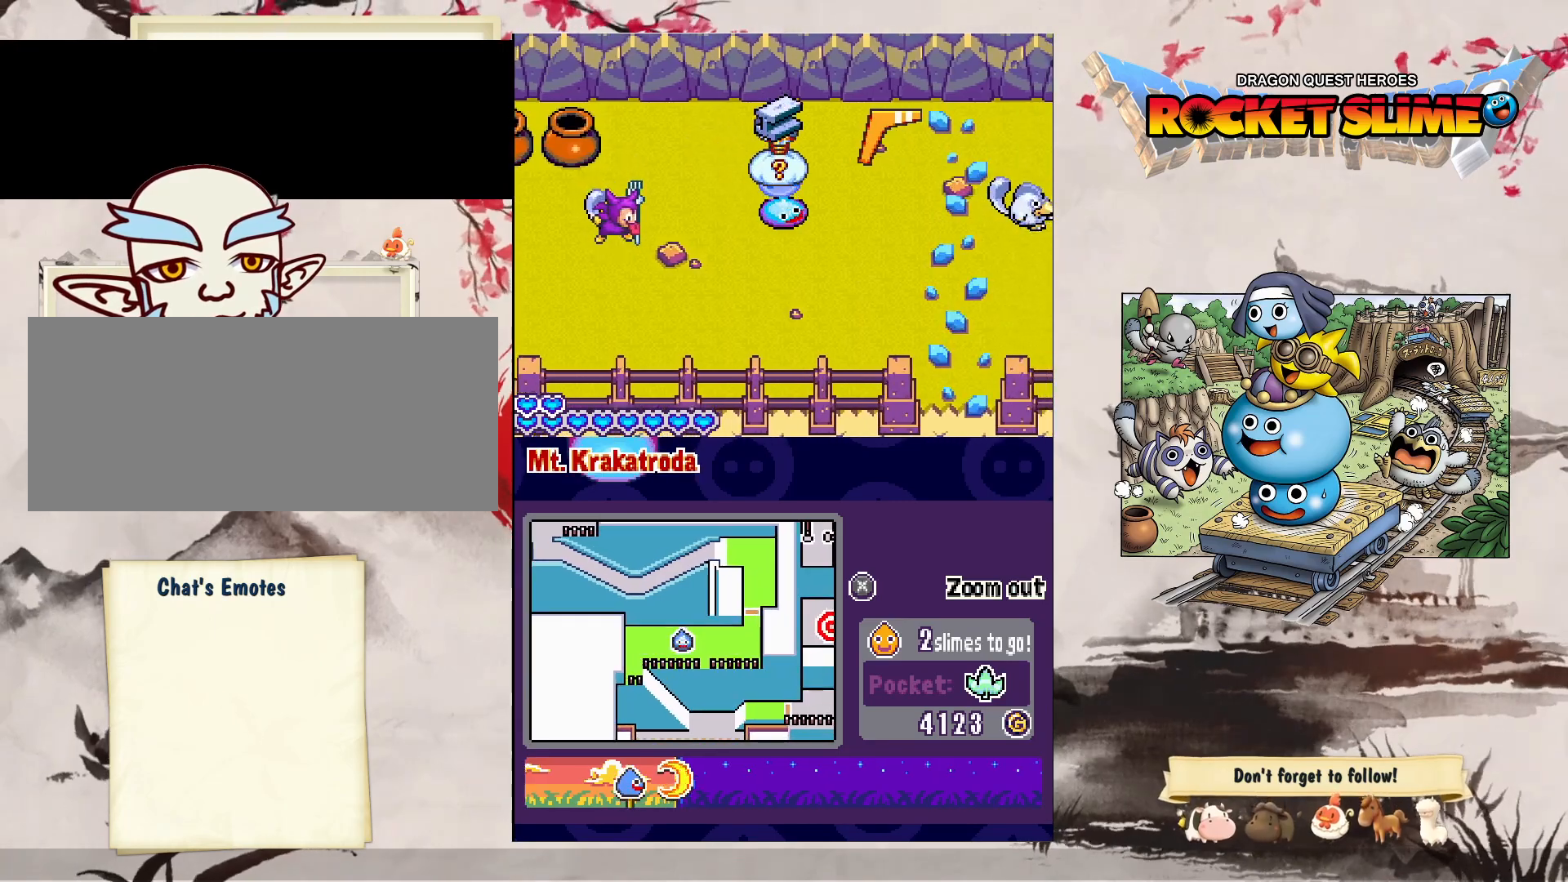
{"dt_ms": 500, "buttons": ["DPAD_RIGHT"], "left_stick": "center", "right_stick": "center", "events": [[483, "DPAD_UP", "up"]]}
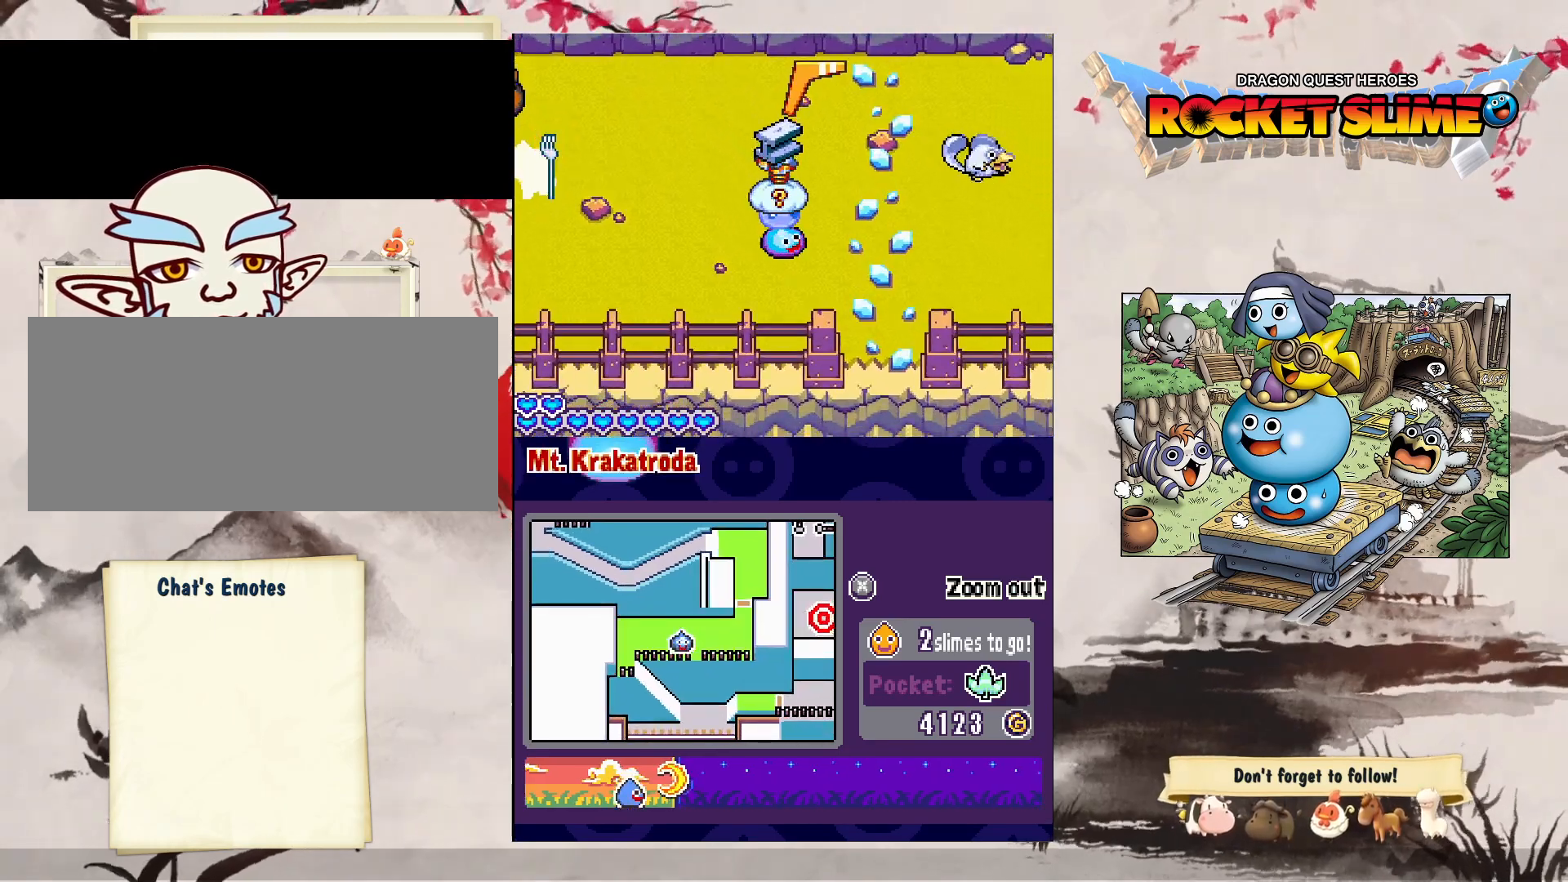
{"dt_ms": 500, "buttons": ["DPAD_UP", "DPAD_RIGHT"], "left_stick": "center", "right_stick": "center", "events": [[367, "DPAD_UP", "down"]]}
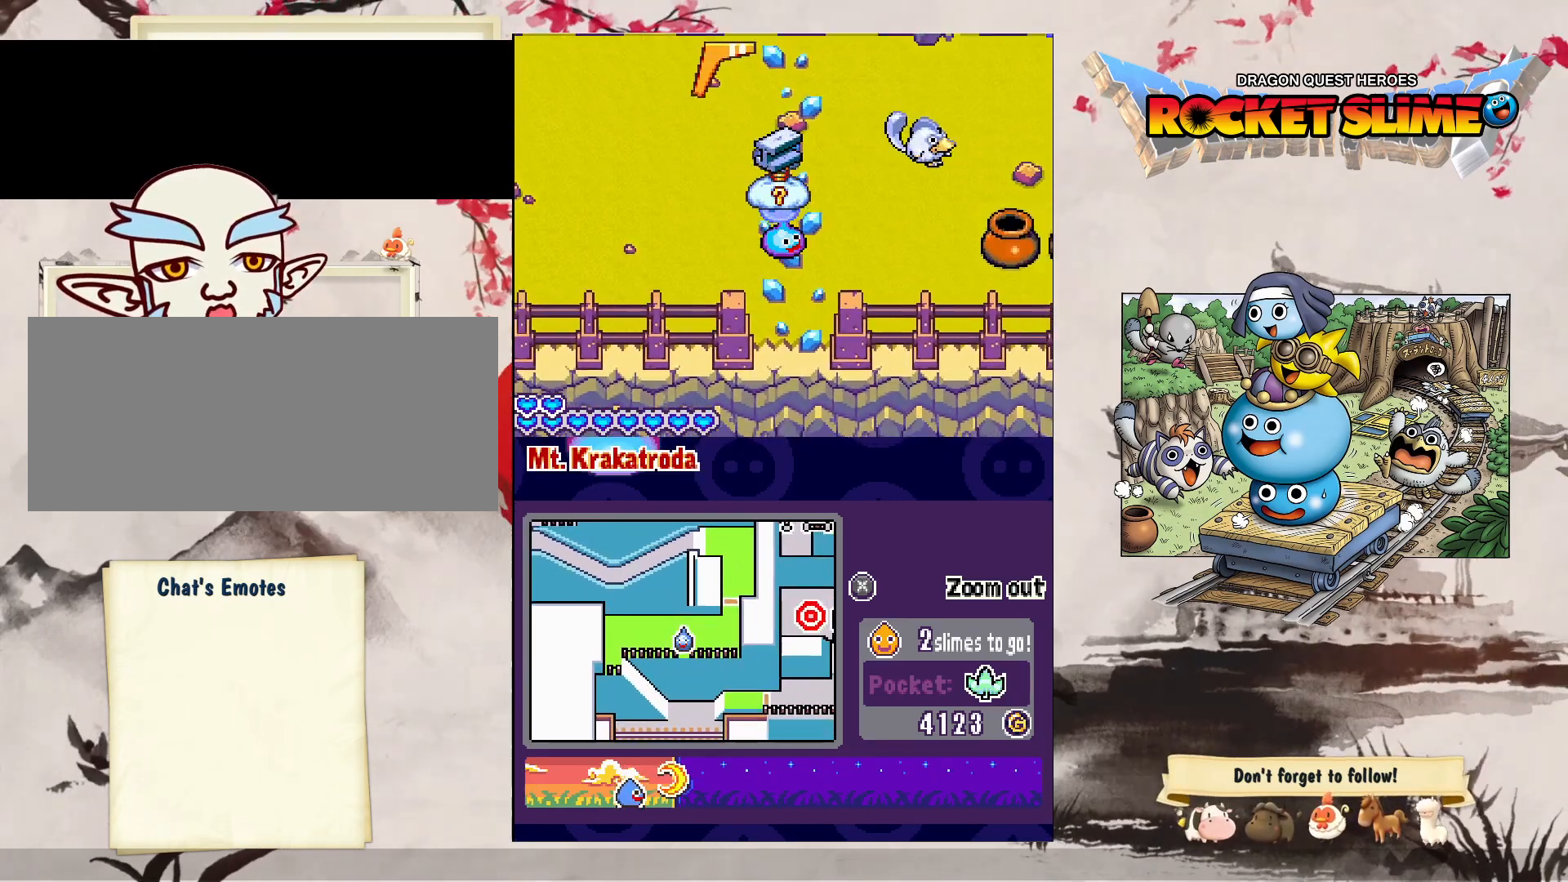
{"dt_ms": 500, "buttons": ["DPAD_UP"], "left_stick": "center", "right_stick": "center", "events": [[33, "DPAD_RIGHT", "up"]]}
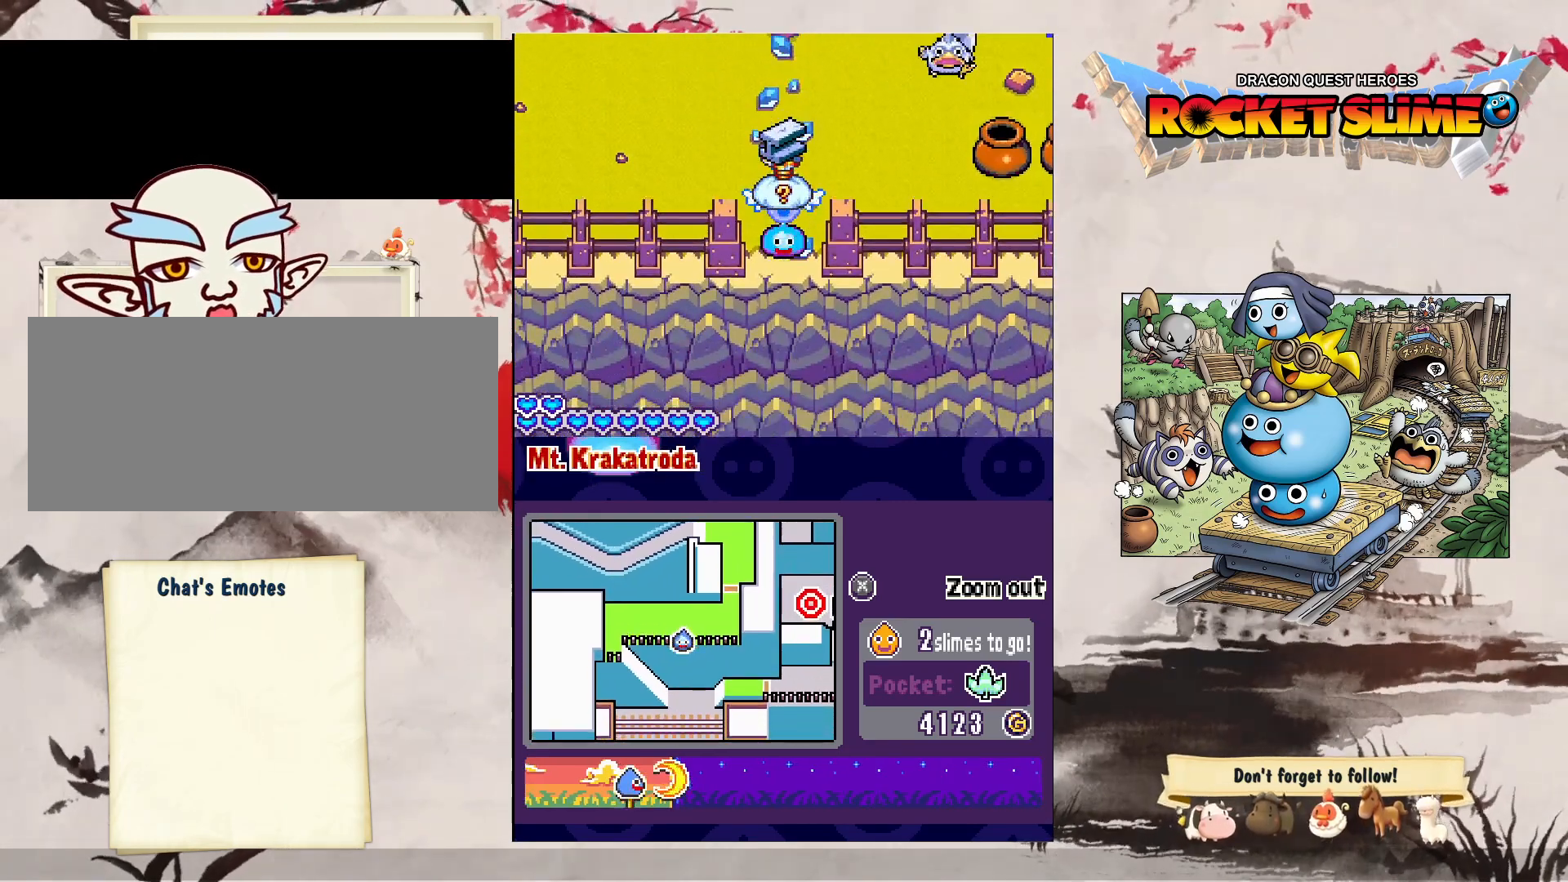
{"dt_ms": 500, "buttons": ["DPAD_UP"], "left_stick": "center", "right_stick": "center", "events": [[83, "Y", "down"], [400, "Y", "up"]]}
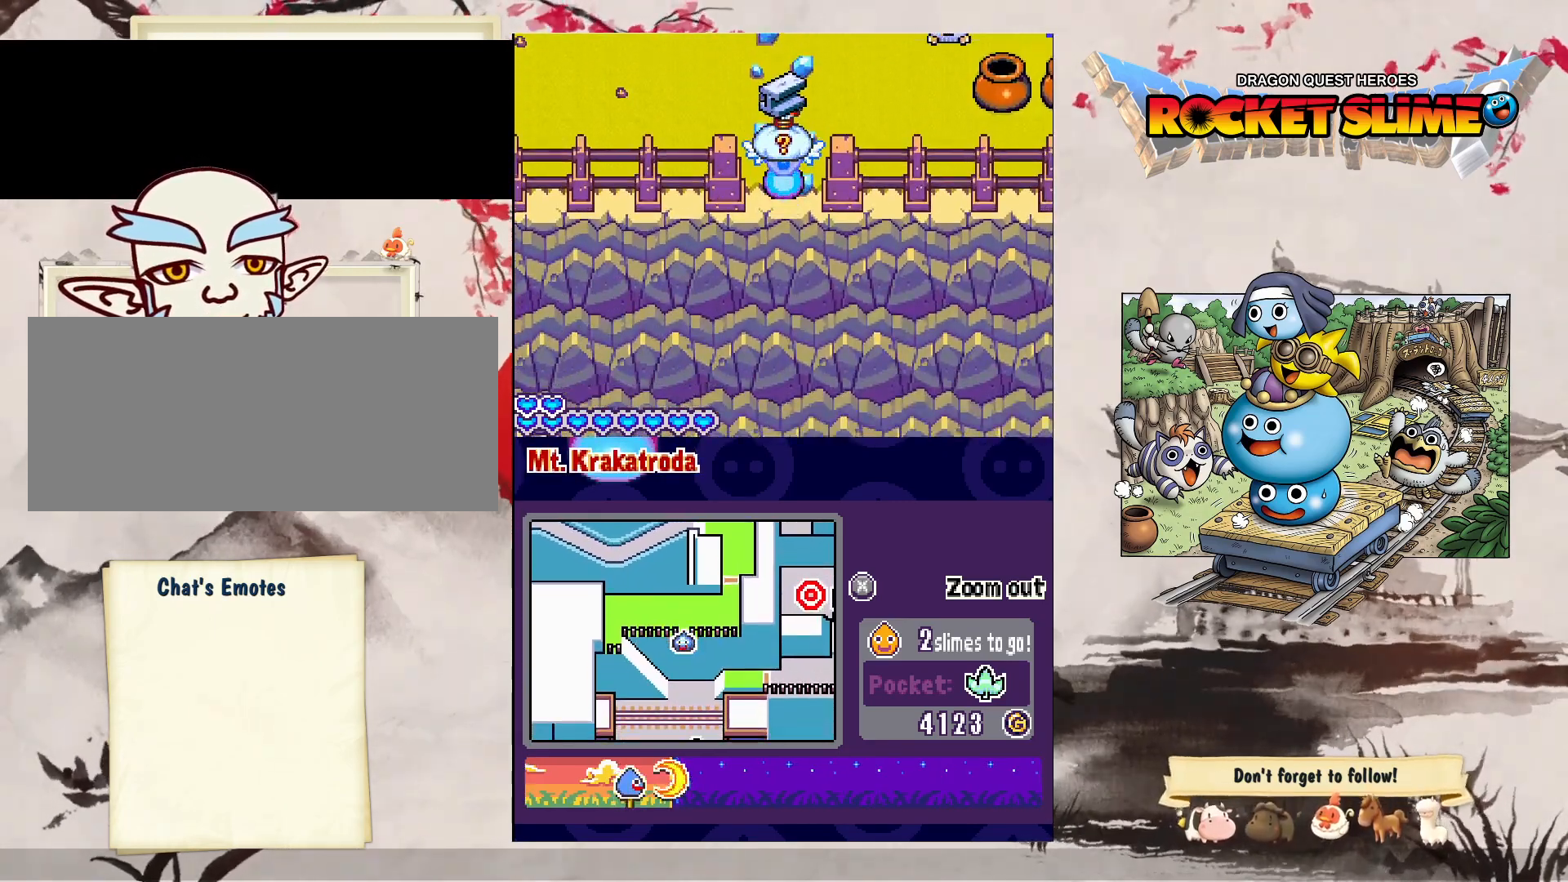
{"dt_ms": 500, "buttons": ["DPAD_UP"], "left_stick": "center", "right_stick": "center", "events": []}
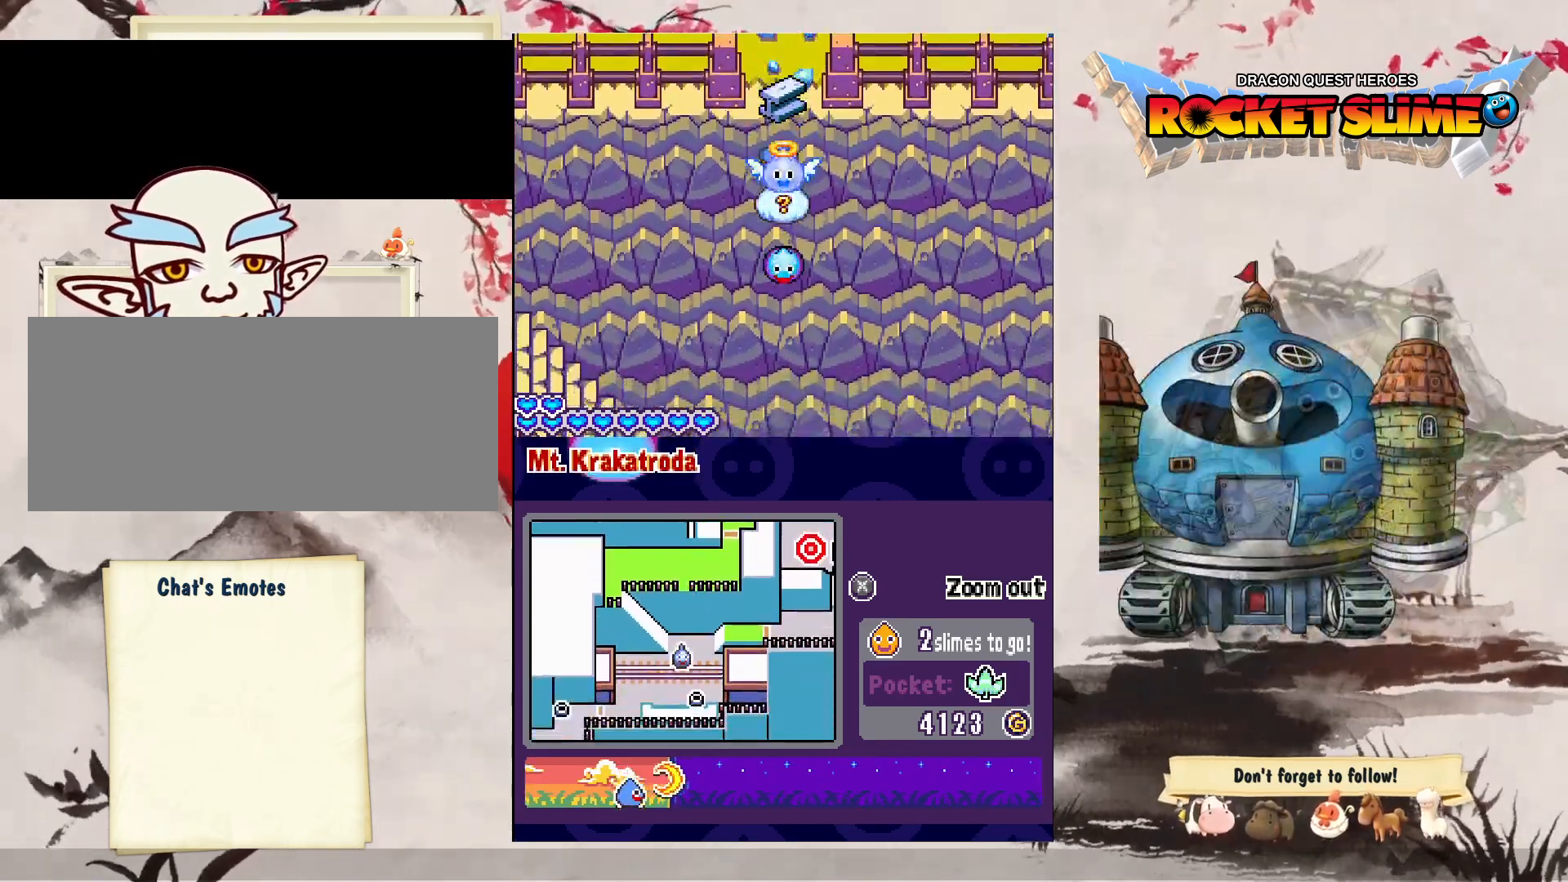
{"dt_ms": 500, "buttons": ["DPAD_UP", "DPAD_RIGHT"], "left_stick": "center", "right_stick": "center", "events": [[450, "DPAD_RIGHT", "down"]]}
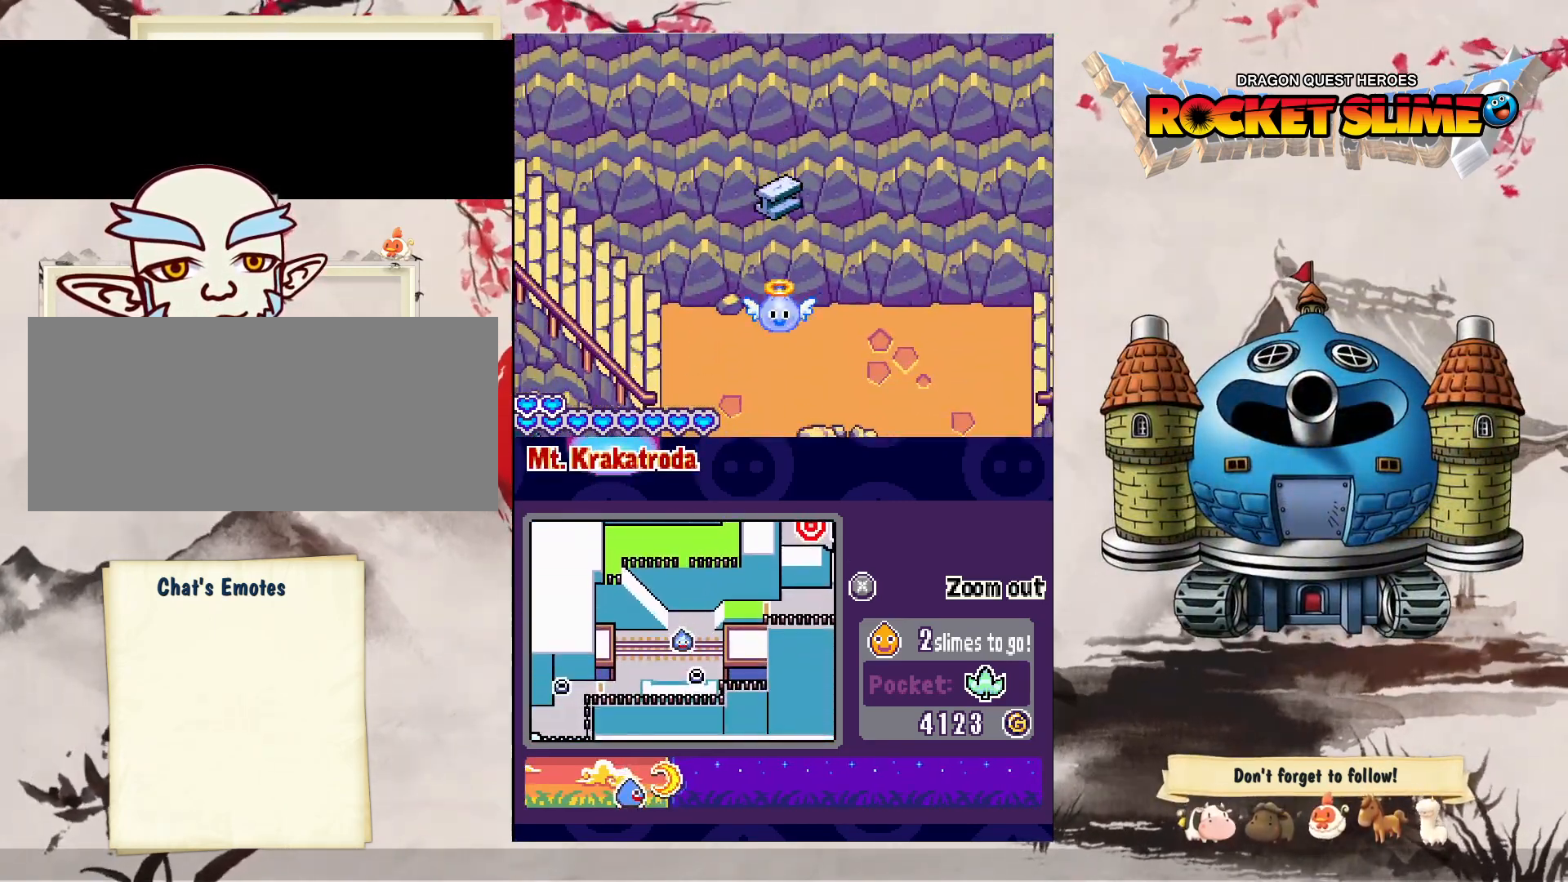
{"dt_ms": 500, "buttons": [], "left_stick": "center", "right_stick": "center", "events": [[183, "DPAD_UP", "up"], [250, "DPAD_RIGHT", "up"]]}
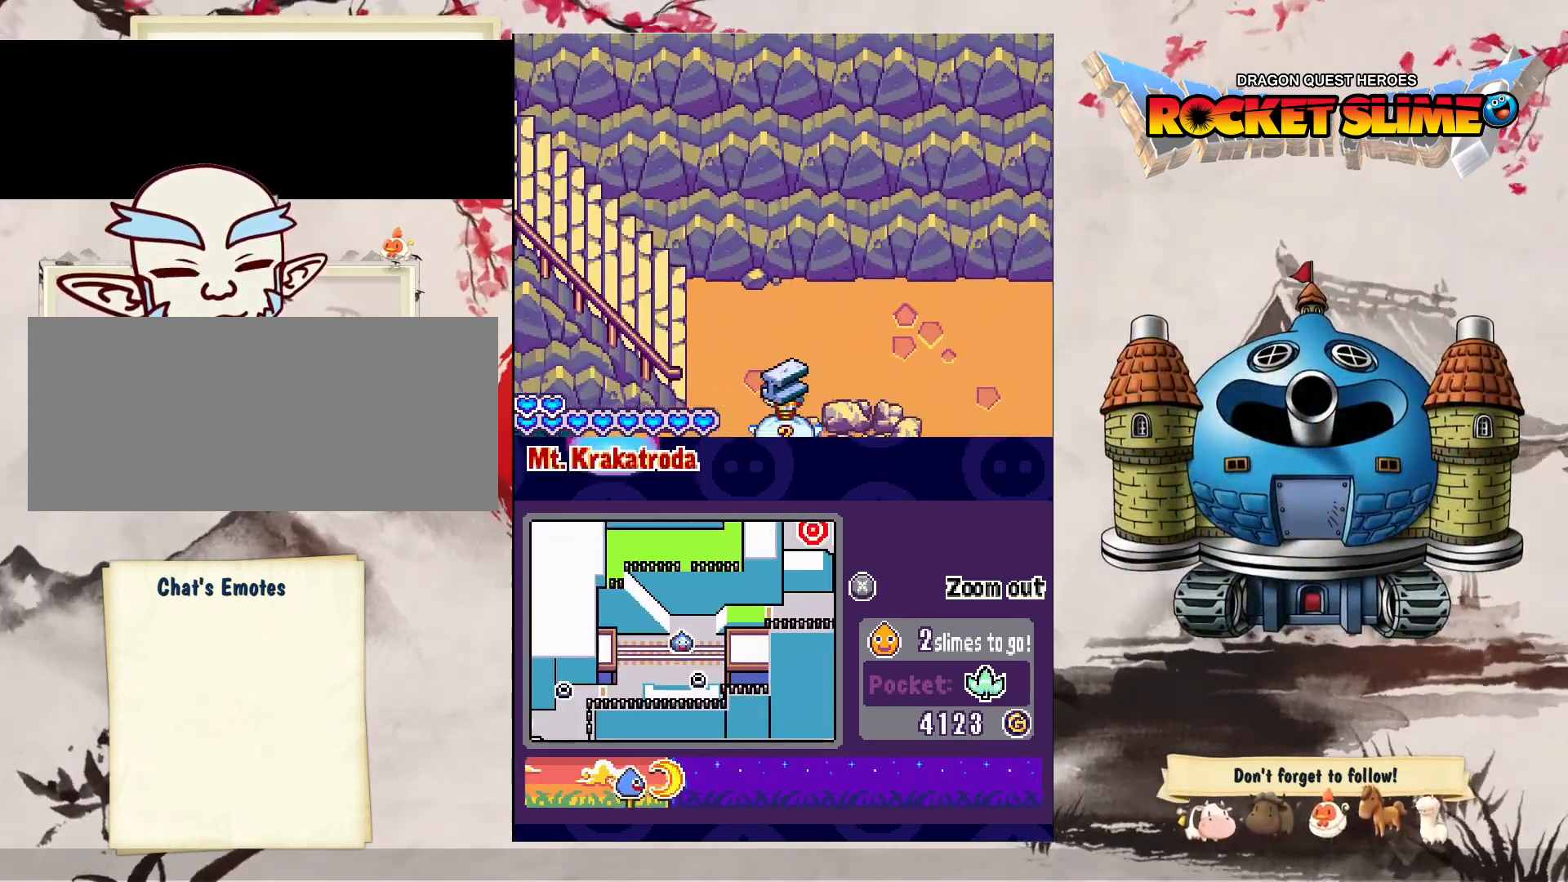
{"dt_ms": 500, "buttons": ["DPAD_RIGHT"], "left_stick": "center", "right_stick": "center", "events": [[183, "DPAD_RIGHT", "down"]]}